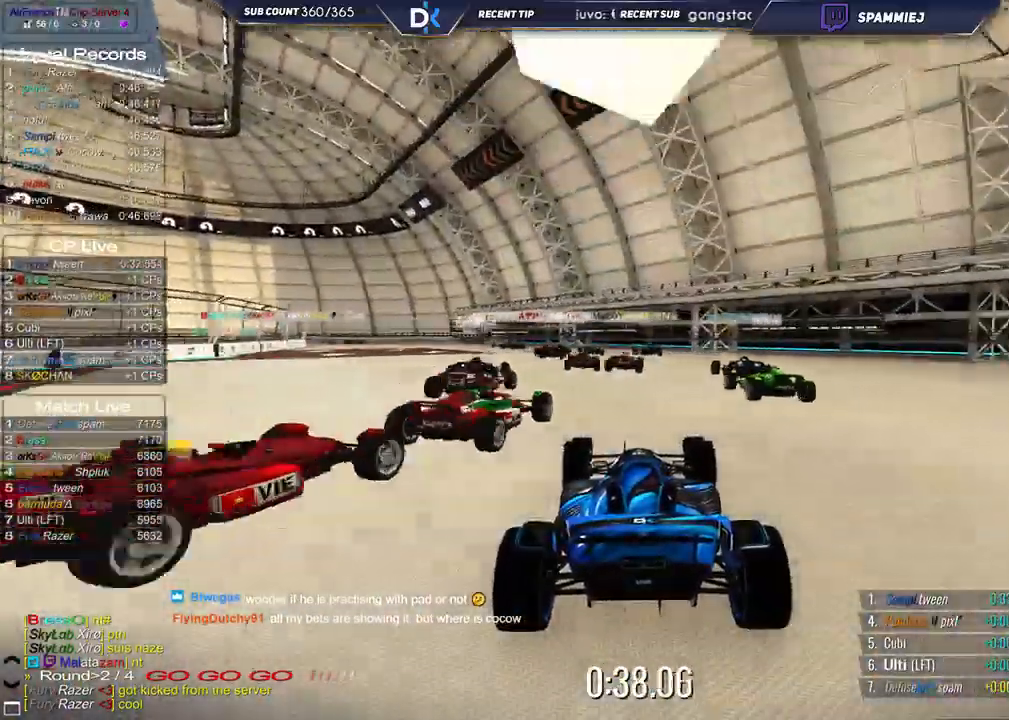
Gameplay with keyboard; each line is a JSON object with the keys held at the frame after it. "events" lists presses ("down") and releases ("up") of "down", "left", "right" and "up" between this image and that frame as [ms after this image, input, new state], when the widget could be followed in between. No other keys are recorded. Mouse input is not recorded.
{"keys": ["left", "up"], "events": [[67, "left", "up"], [383, "left", "down"]]}
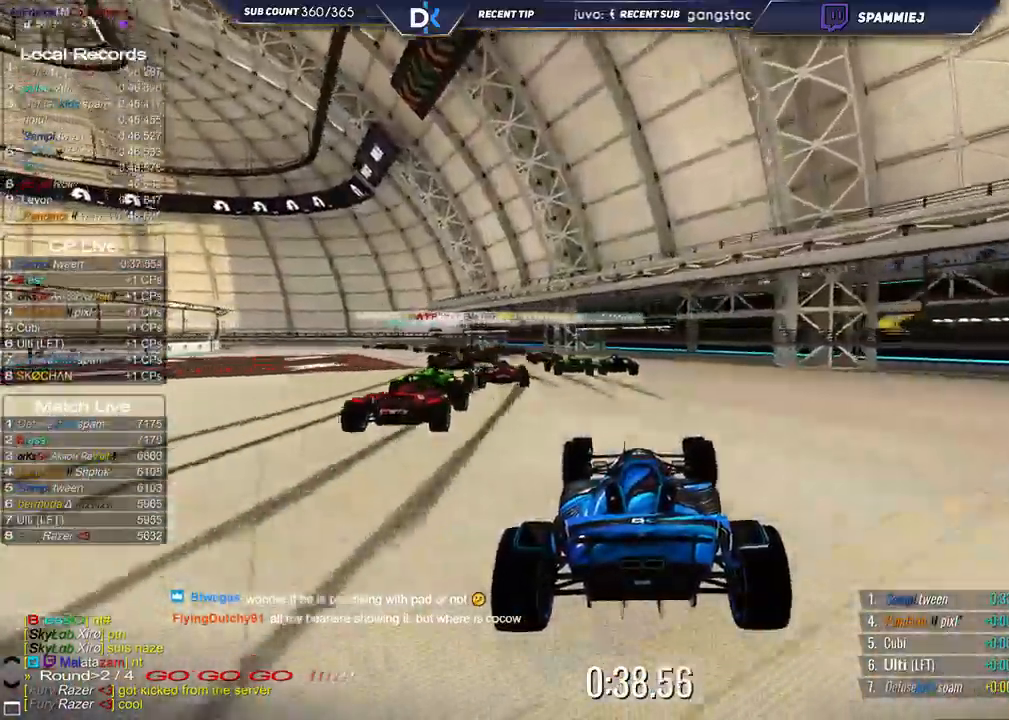
{"keys": ["down", "left", "up"], "events": [[467, "down", "down"]]}
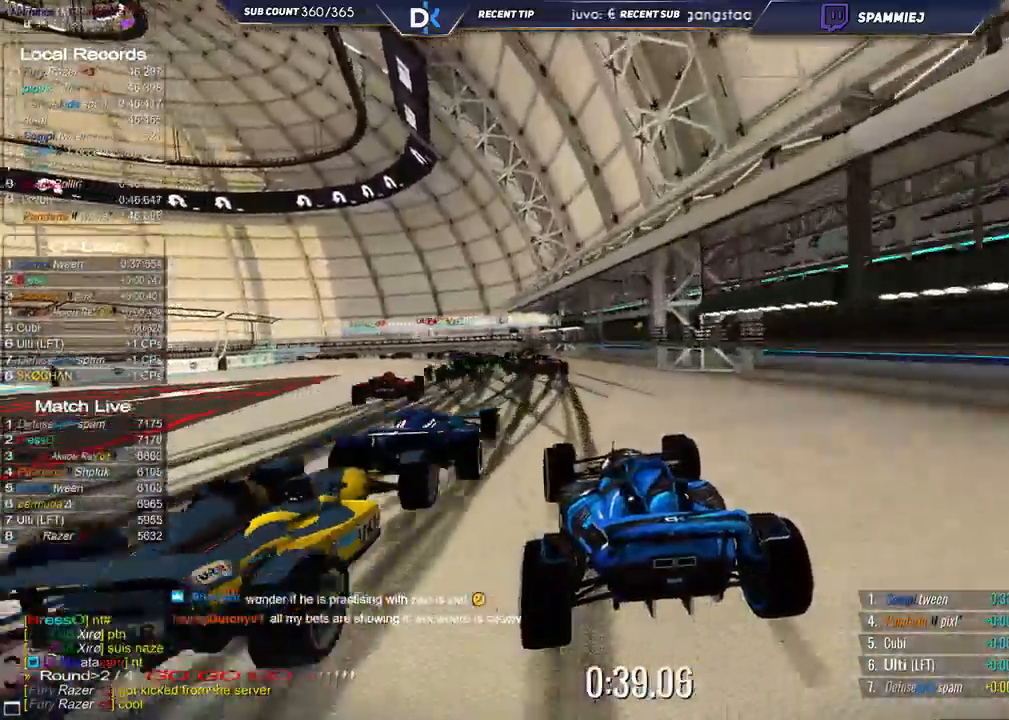
{"keys": ["down", "left", "up"], "events": []}
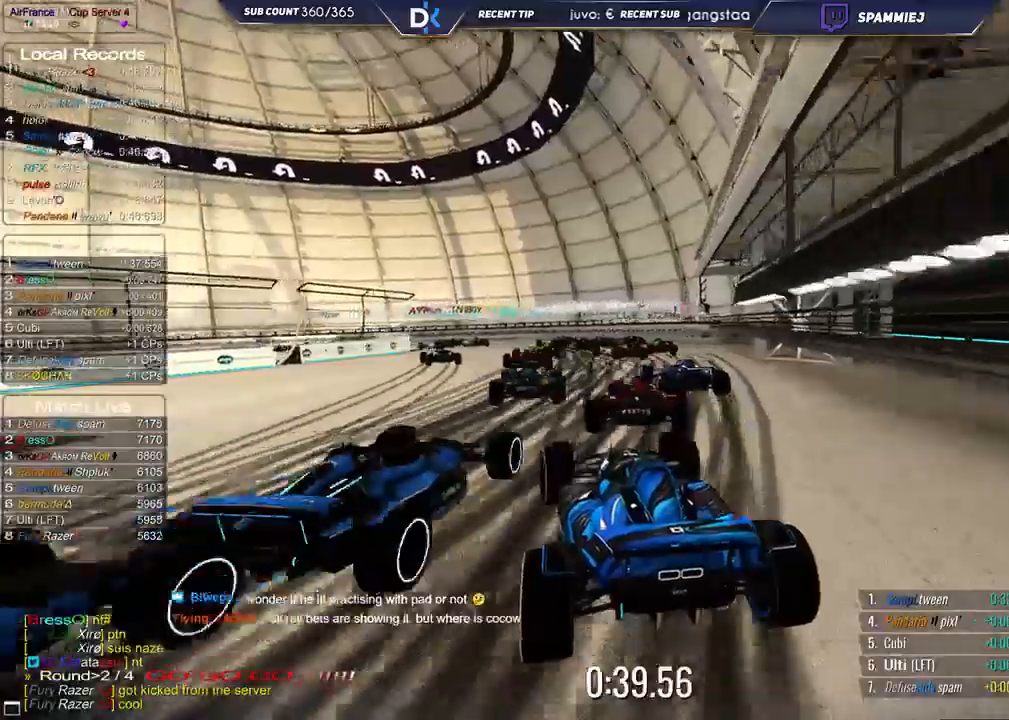
{"keys": ["left", "up"], "events": [[483, "down", "up"]]}
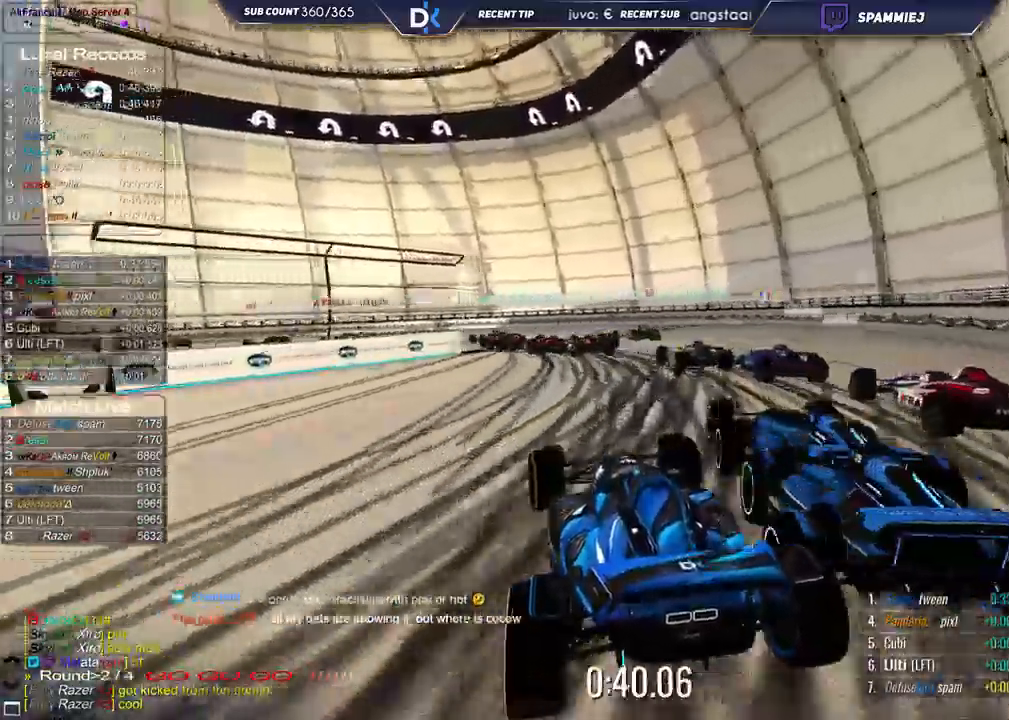
{"keys": ["left", "up"], "events": []}
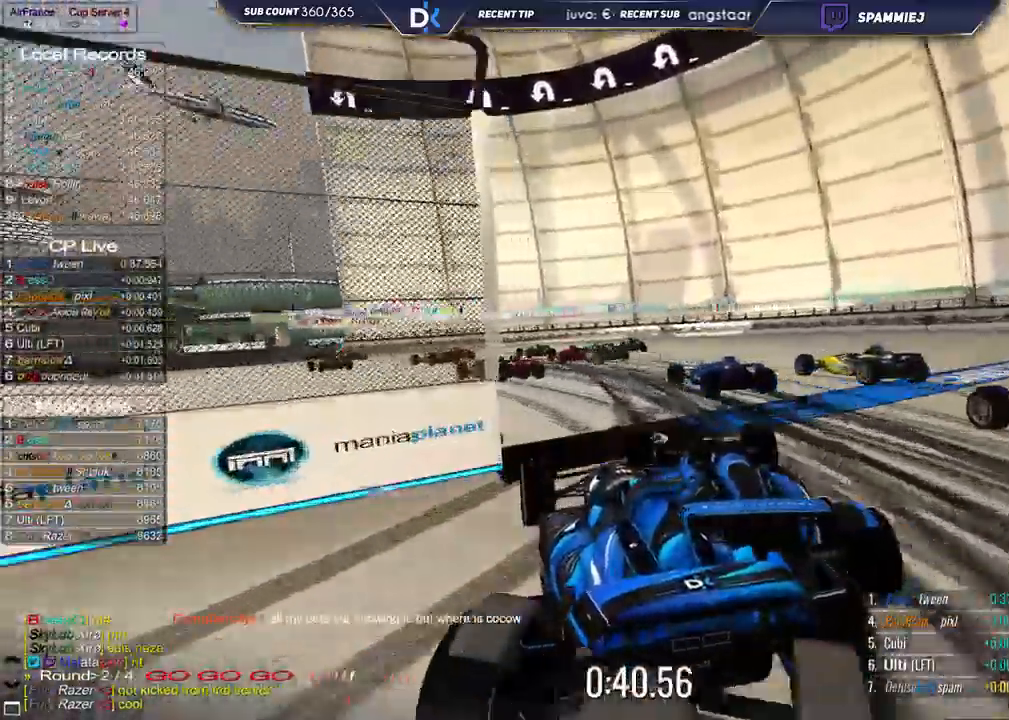
{"keys": ["up"], "events": [[483, "left", "up"]]}
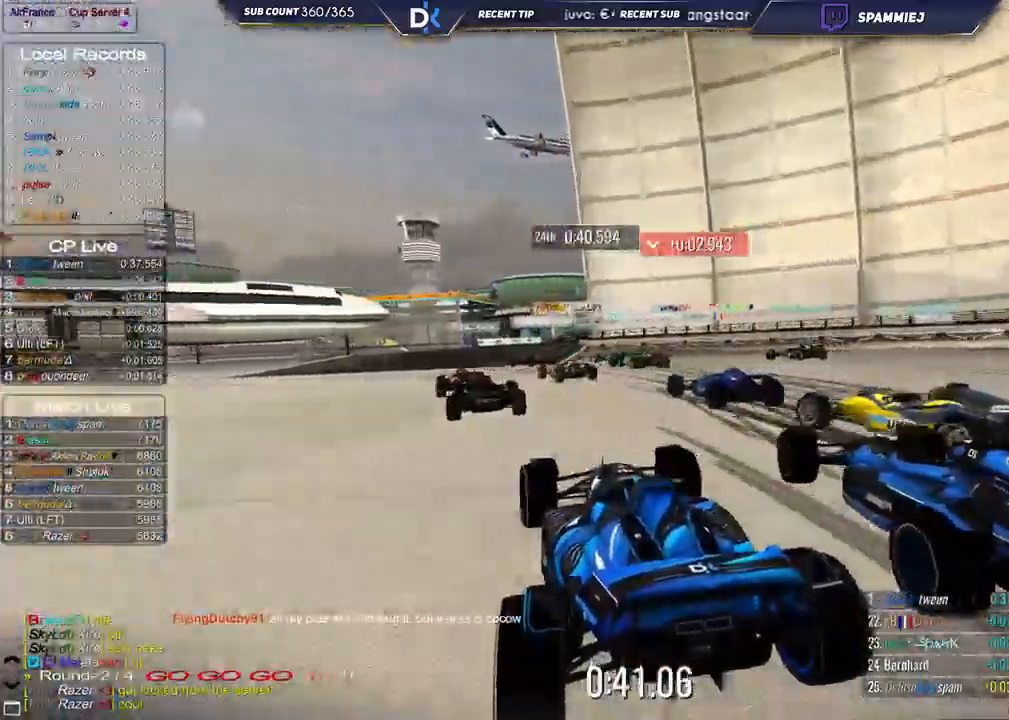
{"keys": ["right", "up"], "events": [[33, "right", "down"]]}
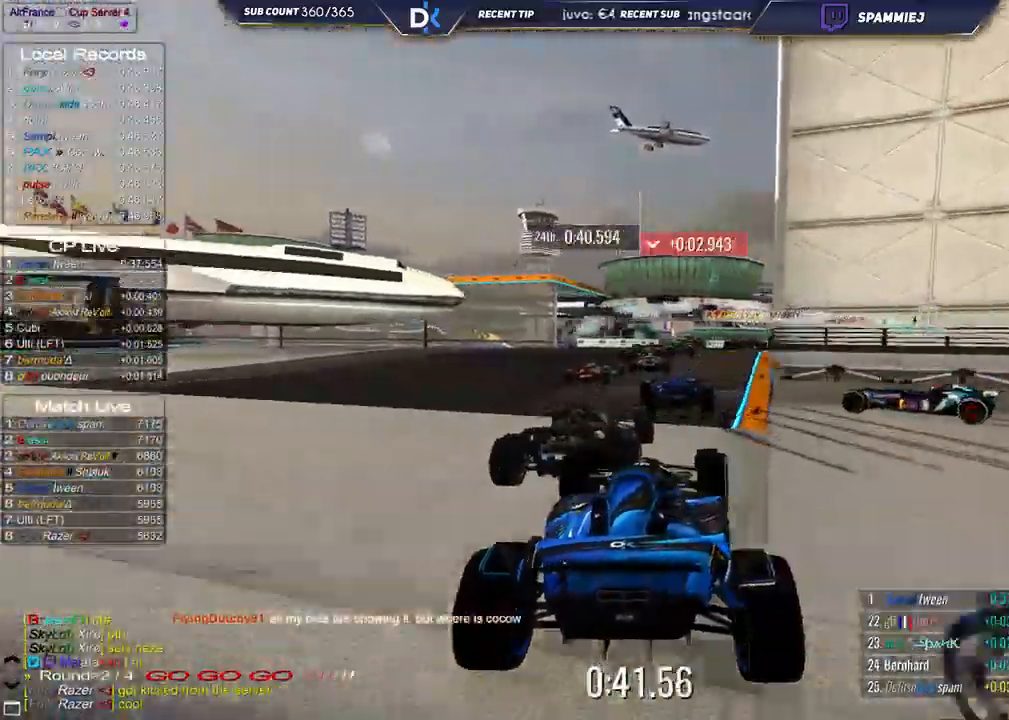
{"keys": ["up"], "events": [[183, "right", "up"], [267, "left", "down"], [400, "left", "up"]]}
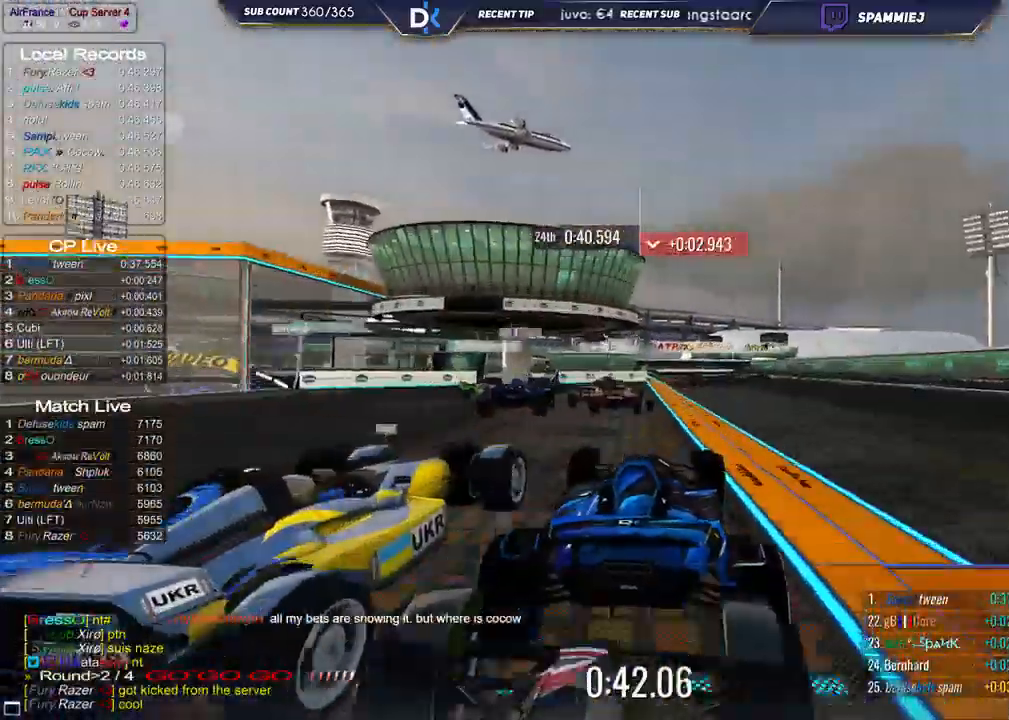
{"keys": ["up"], "events": [[183, "right", "down"], [500, "right", "up"]]}
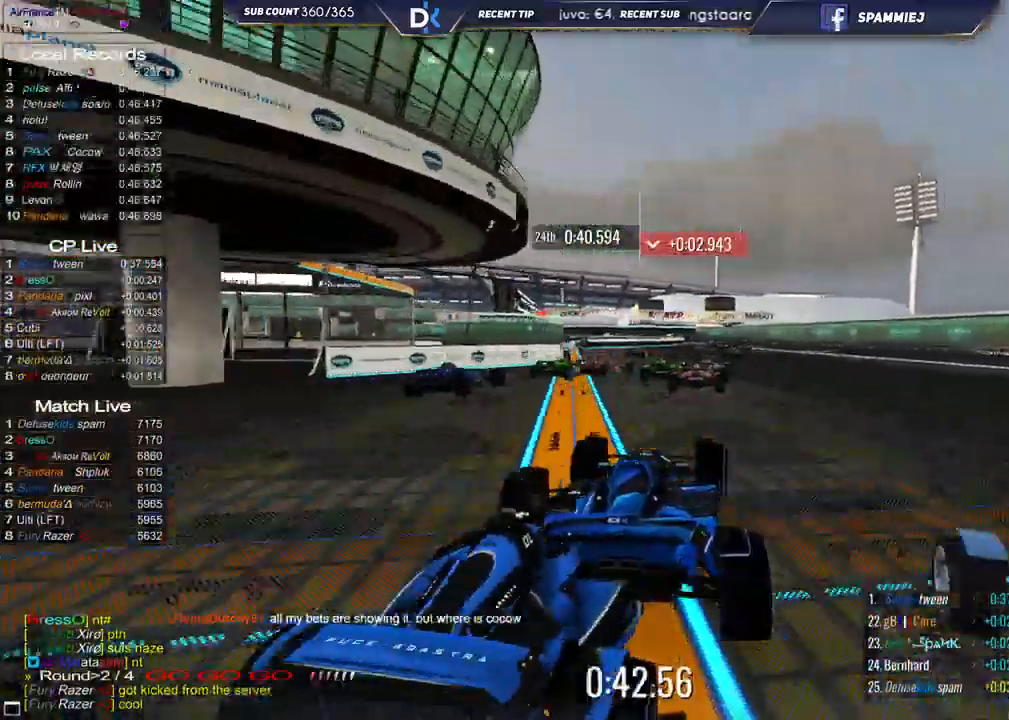
{"keys": ["up"], "events": []}
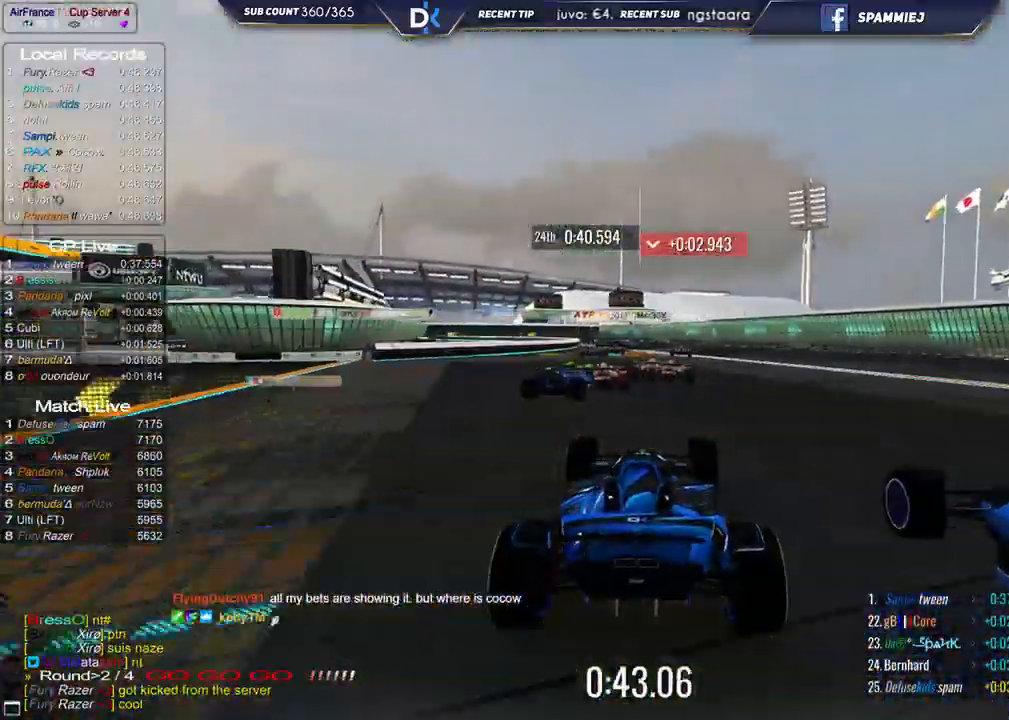
{"keys": ["up"], "events": [[50, "left", "down"], [167, "left", "up"]]}
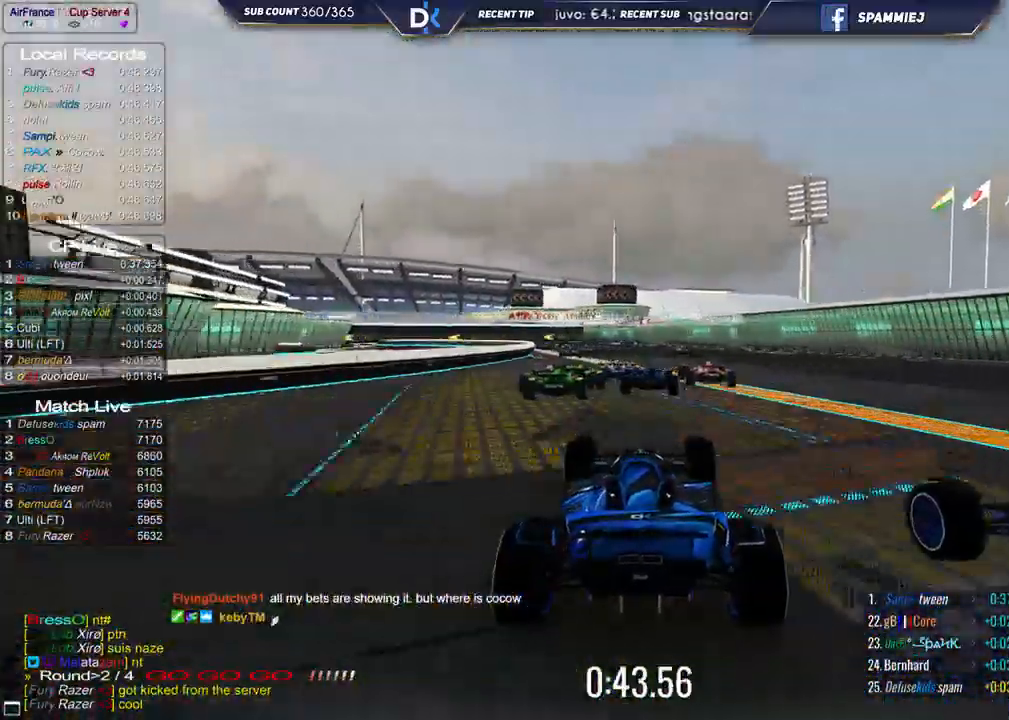
{"keys": ["left", "up"], "events": [[17, "left", "down"]]}
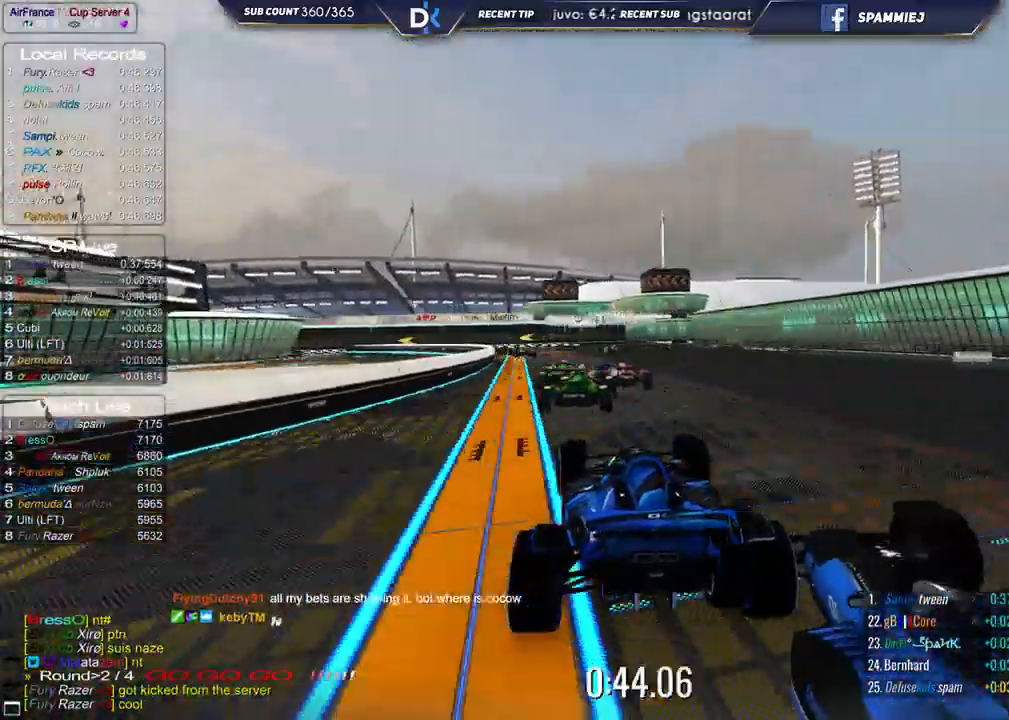
{"keys": ["left", "up"], "events": []}
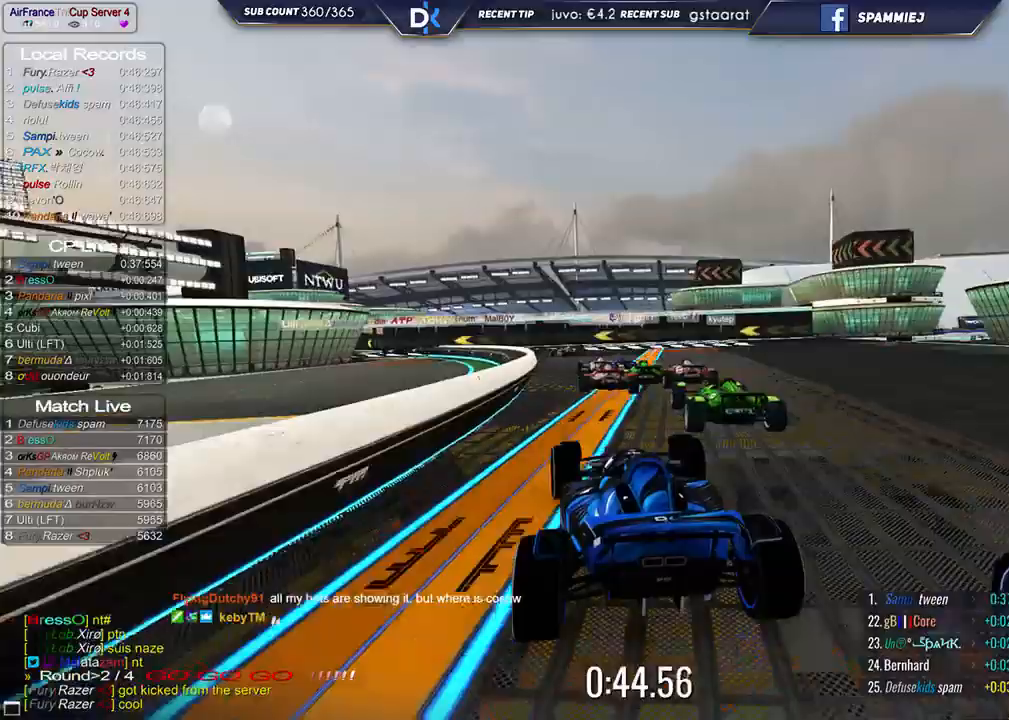
{"keys": ["left", "up"], "events": []}
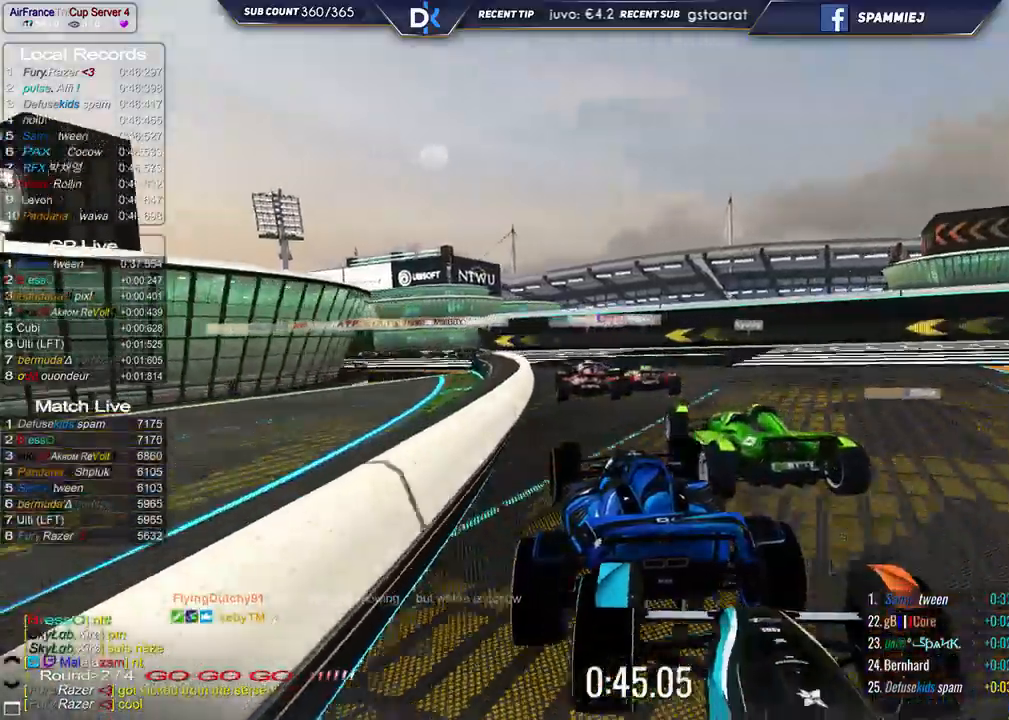
{"keys": ["left", "up"], "events": []}
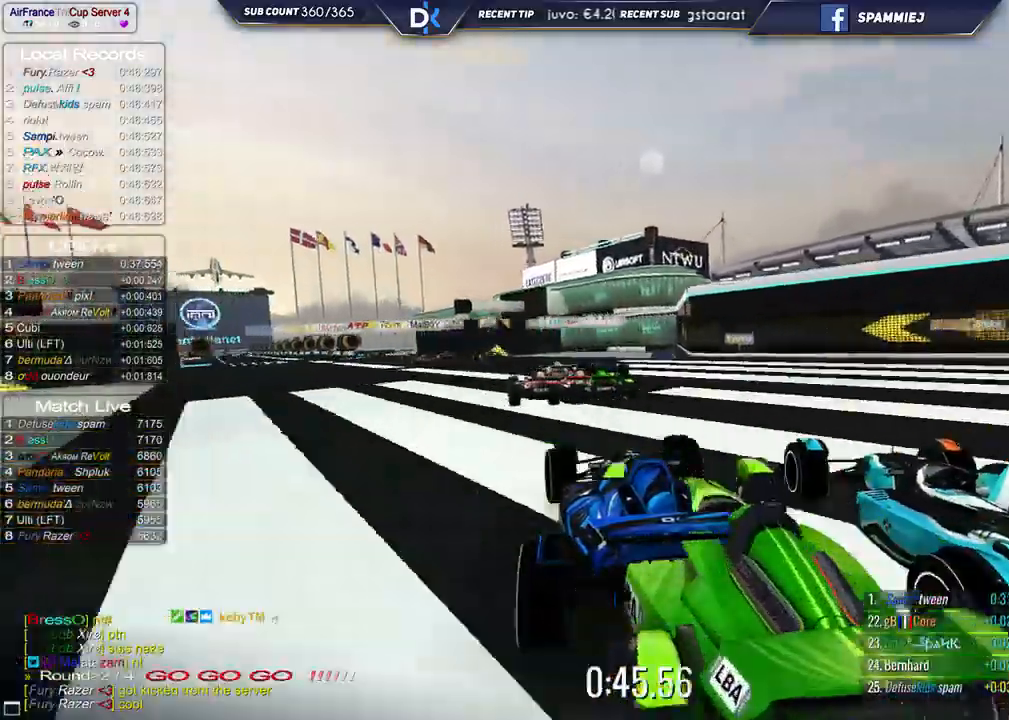
{"keys": ["left", "up"], "events": []}
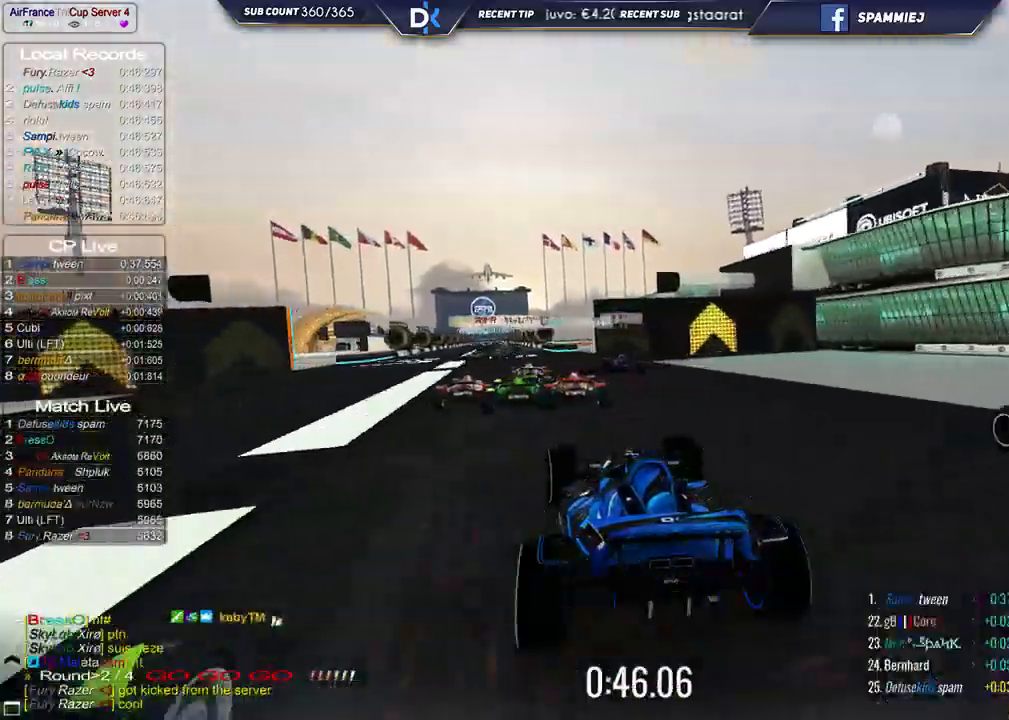
{"keys": ["up"], "events": [[150, "left", "up"]]}
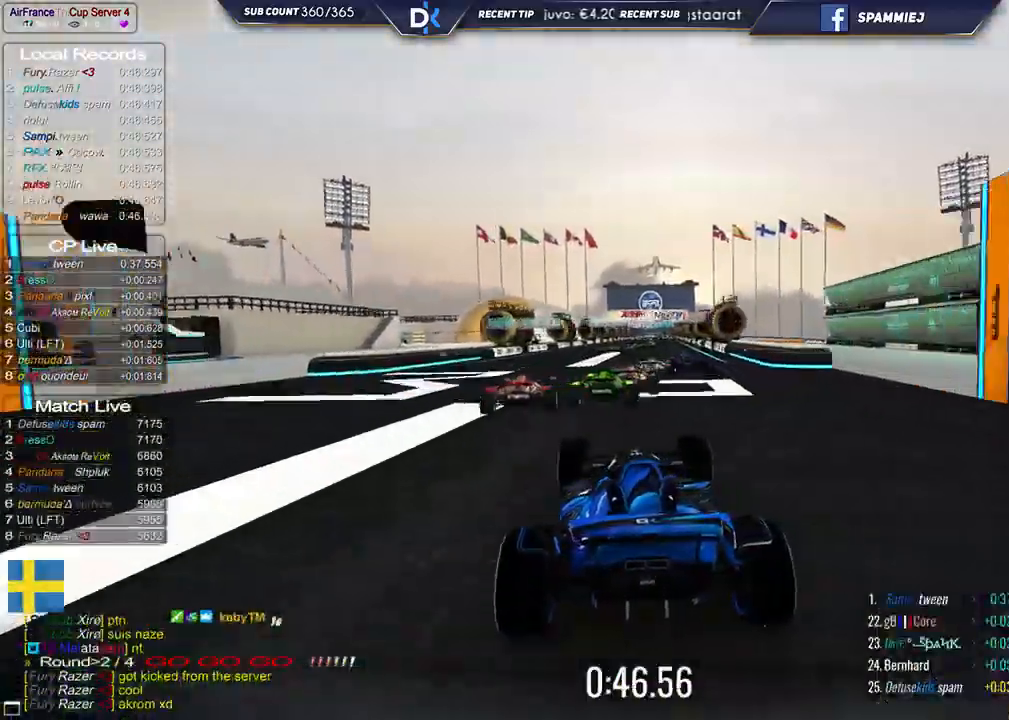
{"keys": ["right", "up"], "events": [[317, "right", "down"]]}
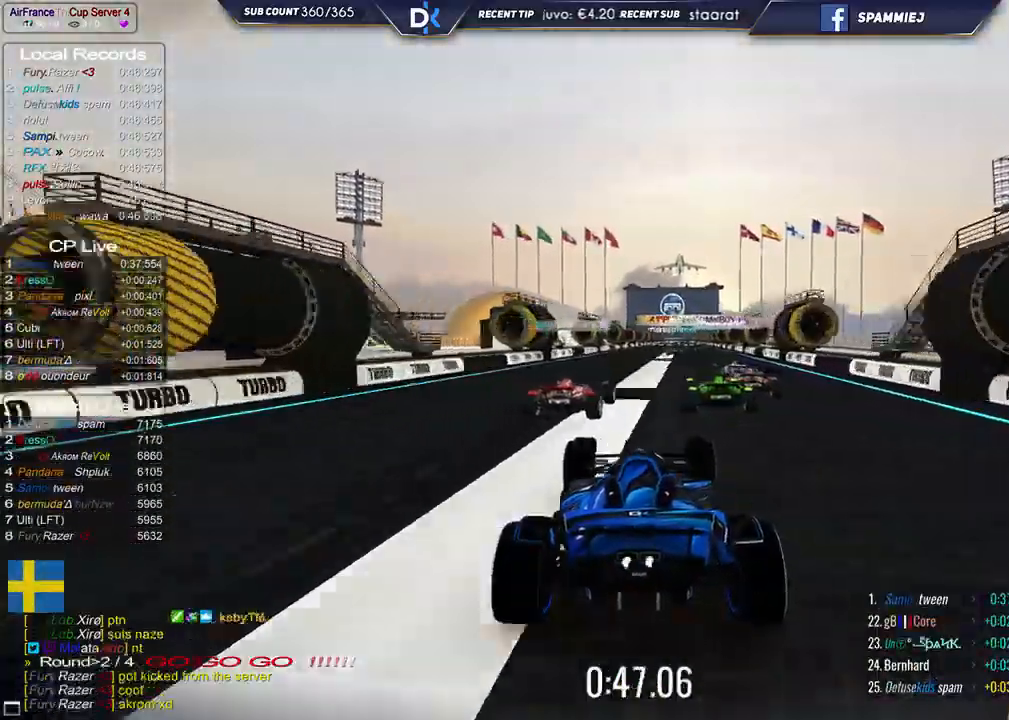
{"keys": ["up"], "events": [[217, "right", "up"]]}
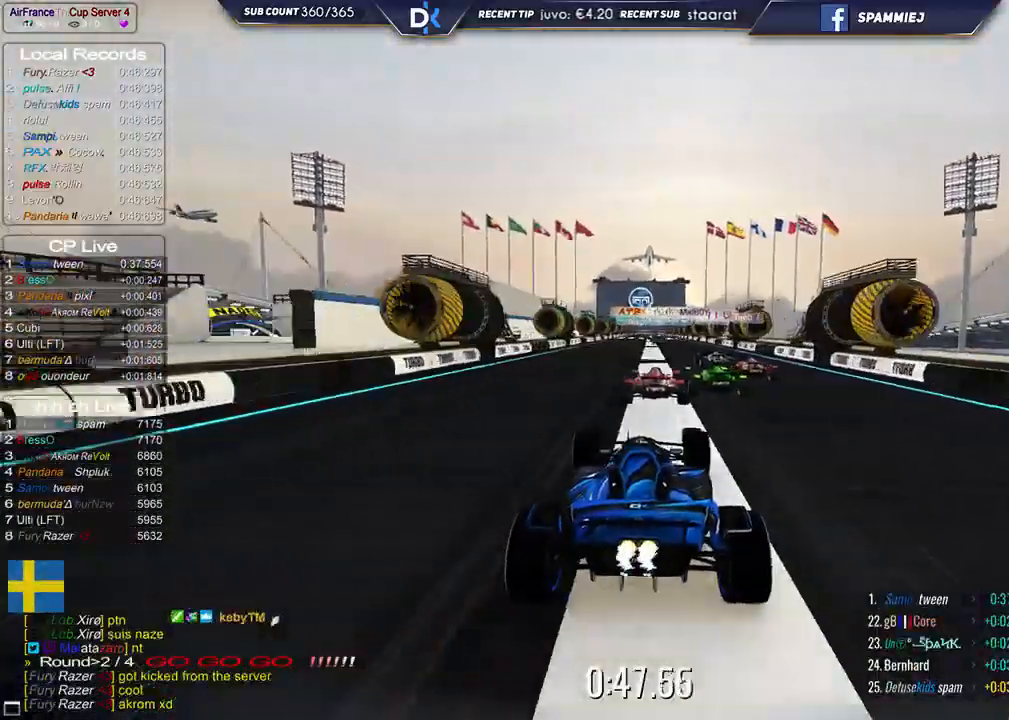
{"keys": ["up"], "events": [[133, "right", "down"], [233, "right", "up"]]}
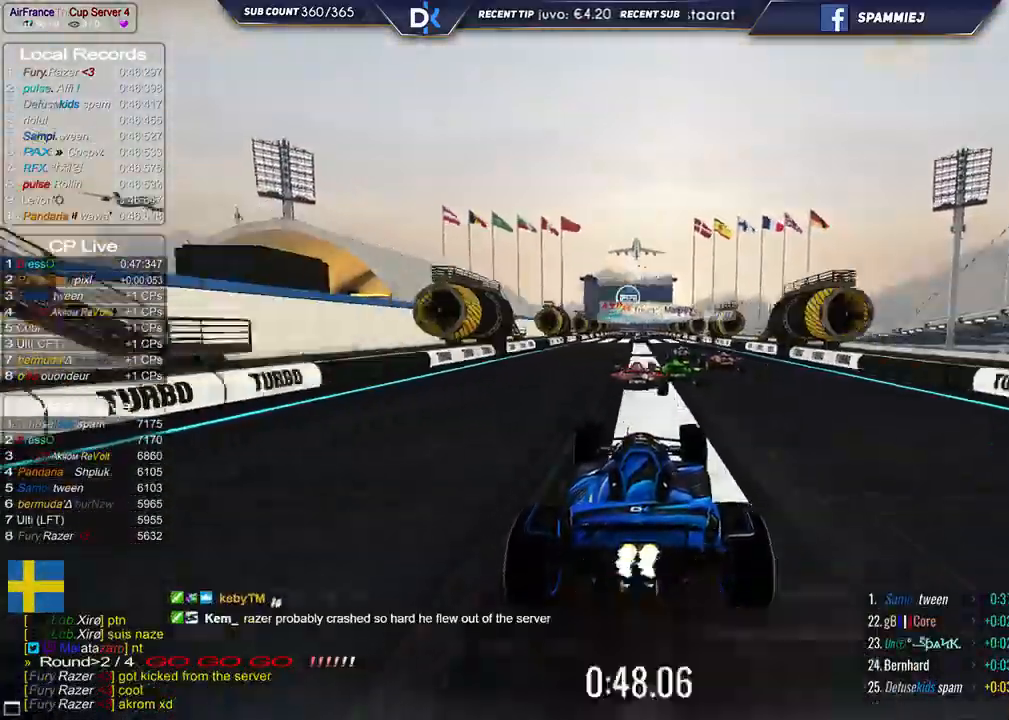
{"keys": ["up"], "events": []}
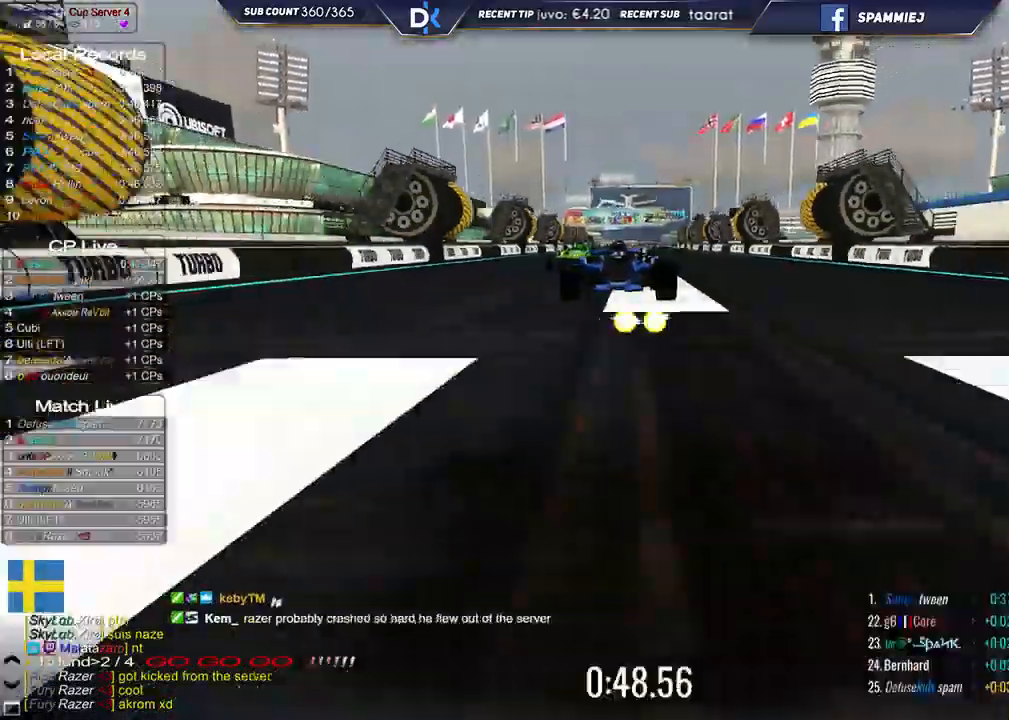
{"keys": ["up"], "events": [[167, "left", "down"], [267, "left", "up"]]}
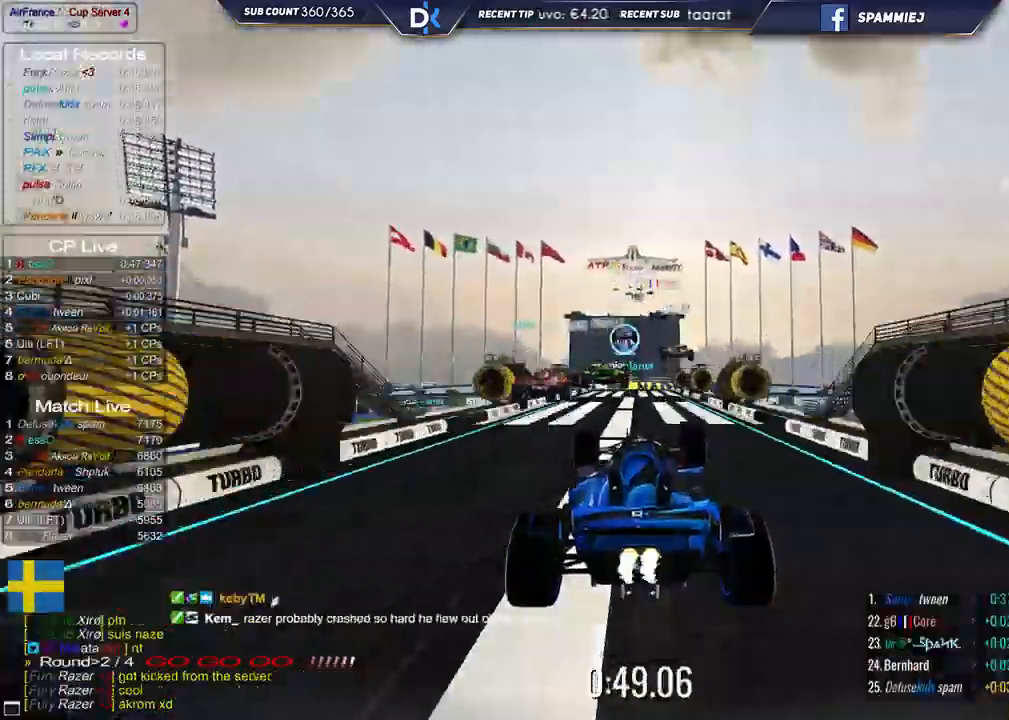
{"keys": ["up"], "events": []}
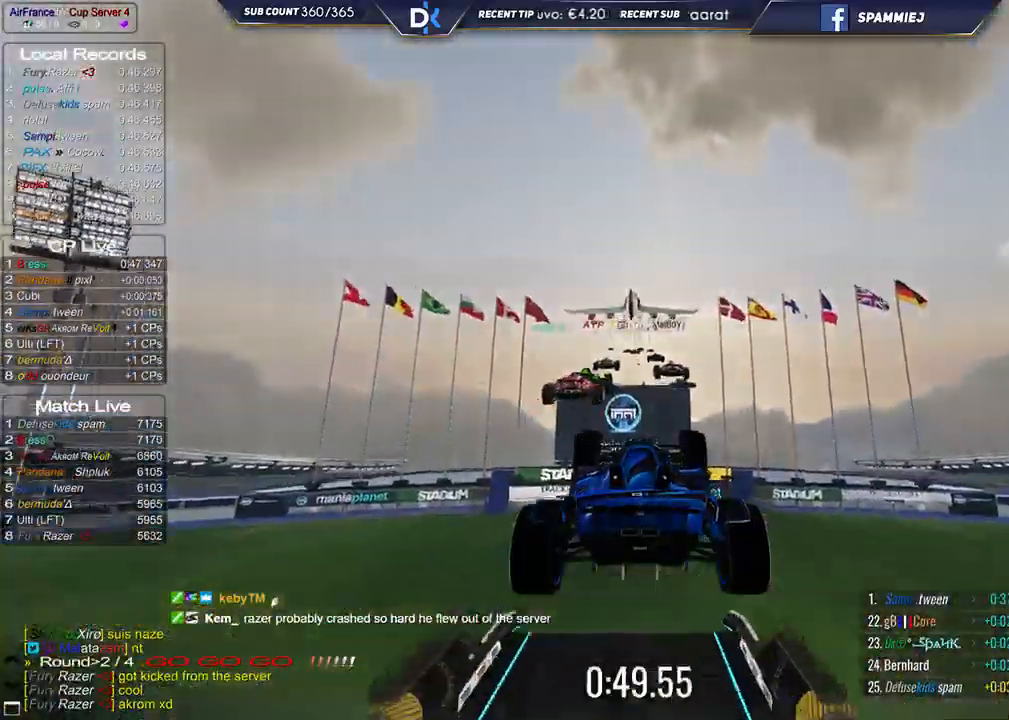
{"keys": ["up"], "events": []}
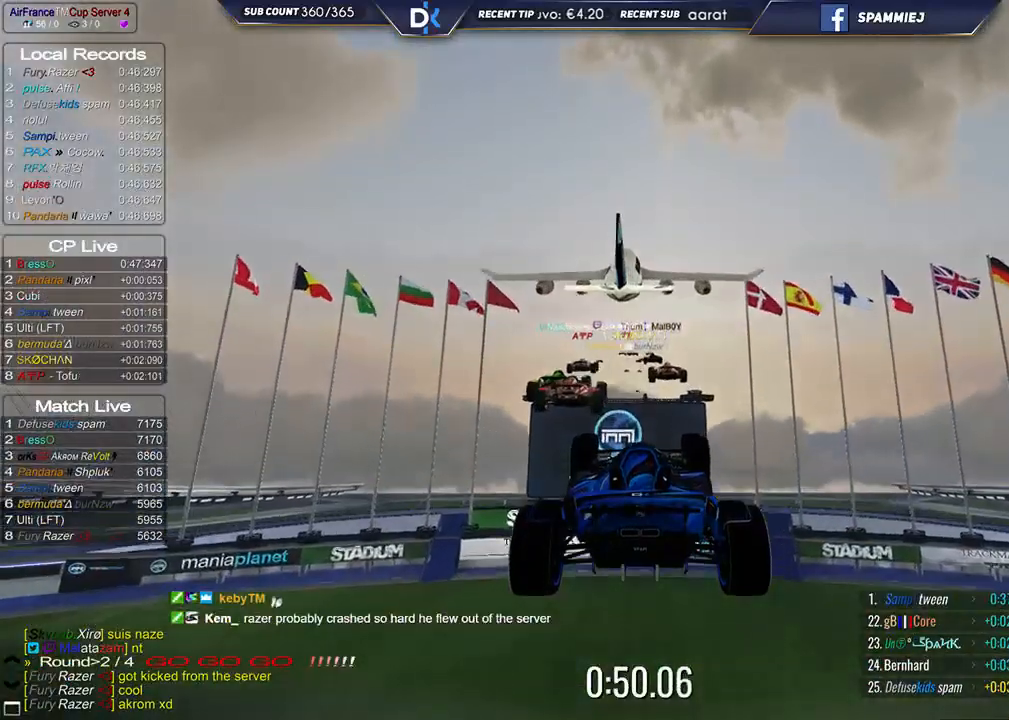
{"keys": ["up"], "events": []}
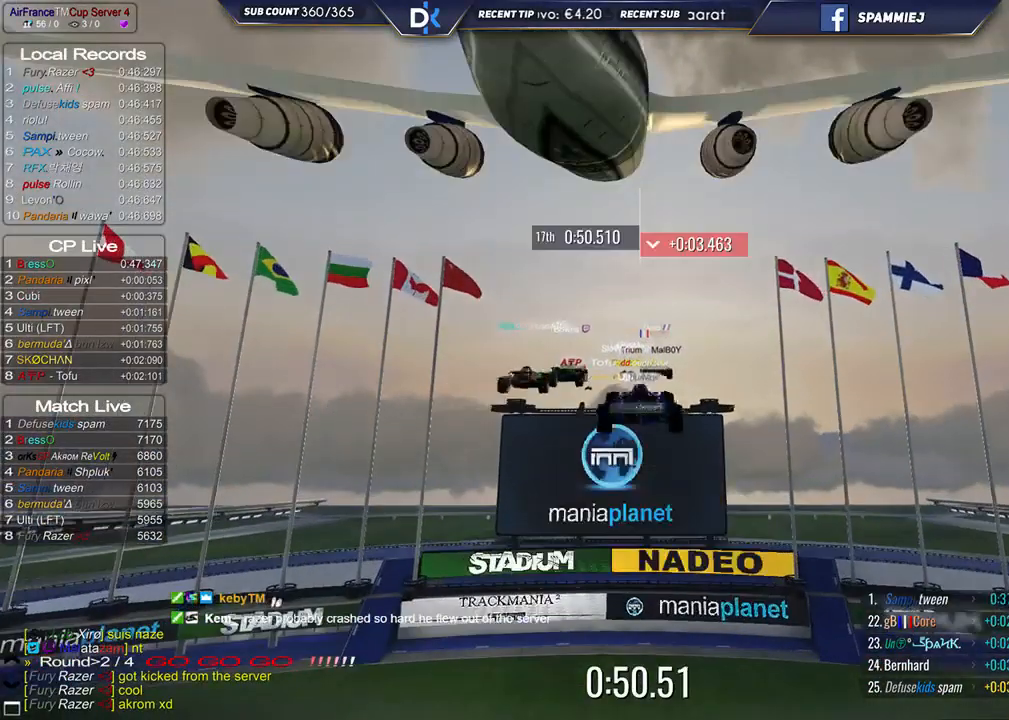
{"keys": [], "events": [[283, "up", "up"]]}